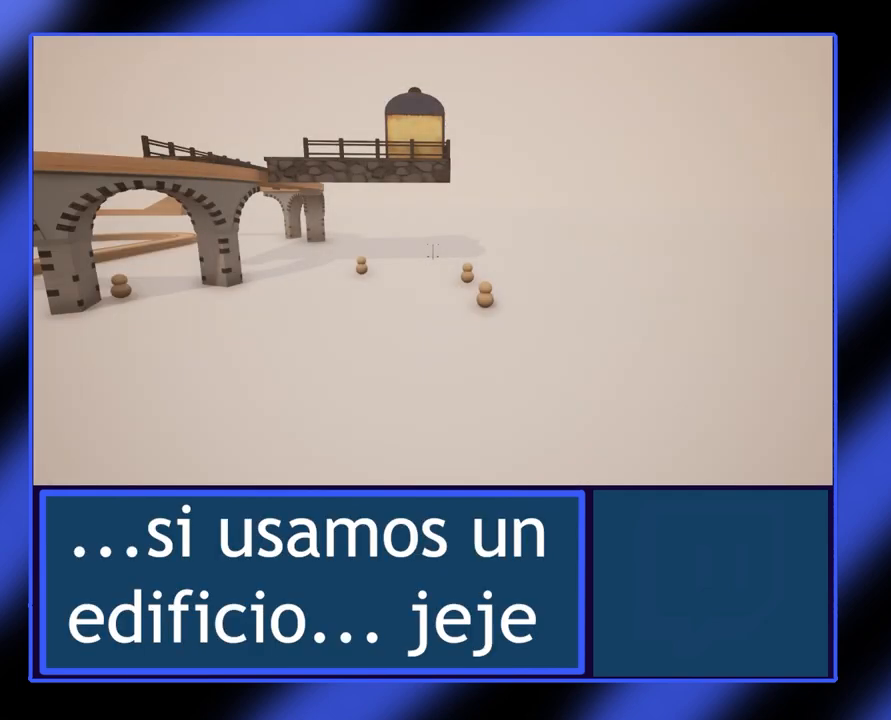
Gameplay with a controller (Xbox layout); each line is a JSON object with the inputs held at the frame after it. "events" lists button and stick changes between this image and that frame as [ms after this image, input, new state], when the widget could be followed in between. Not read: L3 R3 TOUCHPAD other_buttons right_stick.
{"buttons": [], "left_stick": "left", "events": [[333, "left_stick", "left"]]}
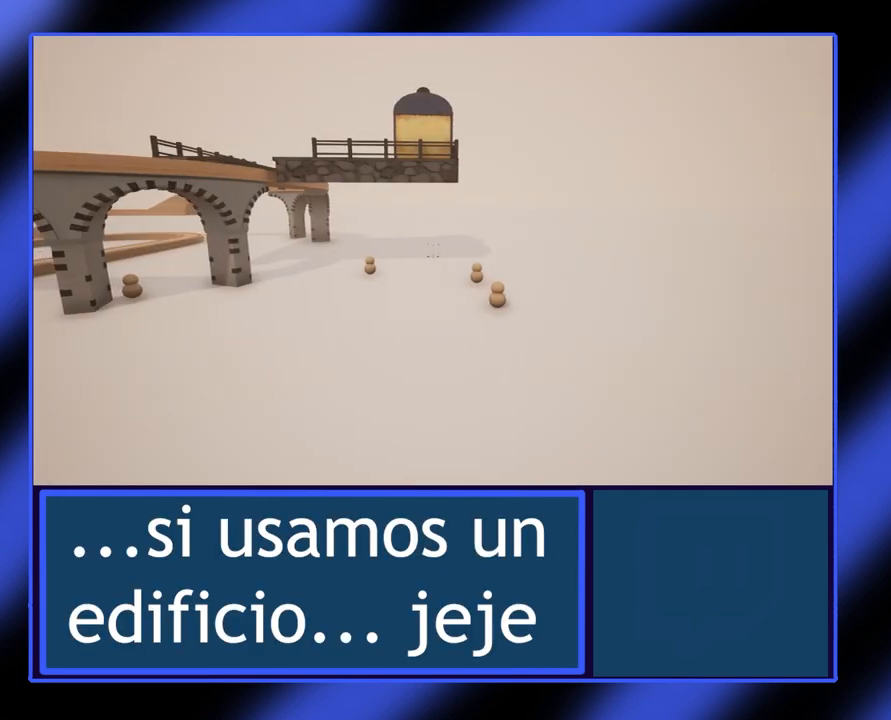
{"buttons": [], "left_stick": "center", "events": [[167, "left_stick", "center"]]}
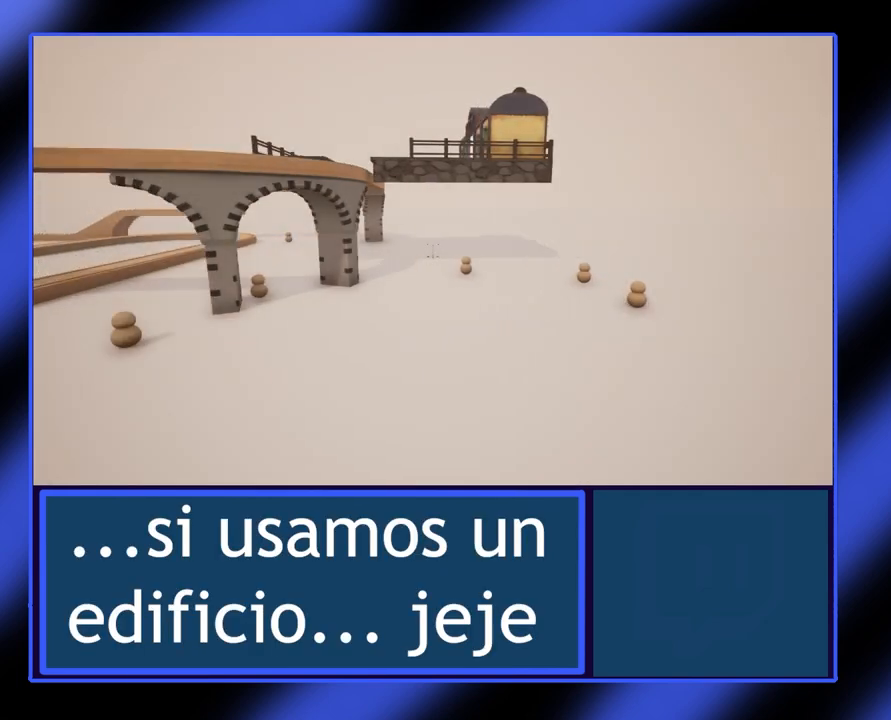
{"buttons": [], "left_stick": "left", "events": [[100, "left_stick", "left"]]}
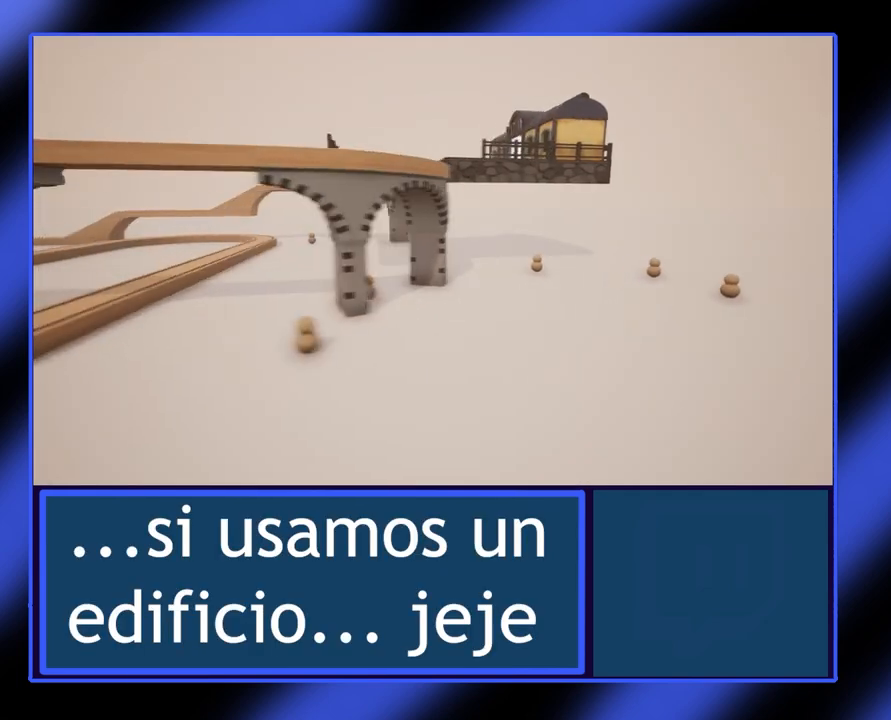
{"buttons": [], "left_stick": "center", "events": [[67, "left_stick", "center"]]}
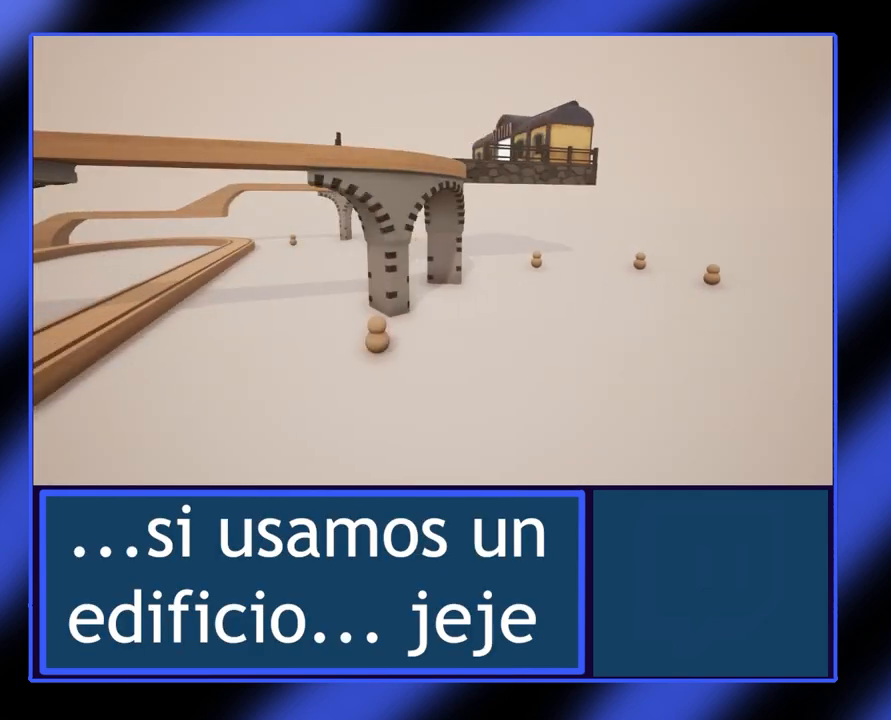
{"buttons": [], "left_stick": "up-right", "events": [[200, "left_stick", "right"], [333, "left_stick", "up-right"]]}
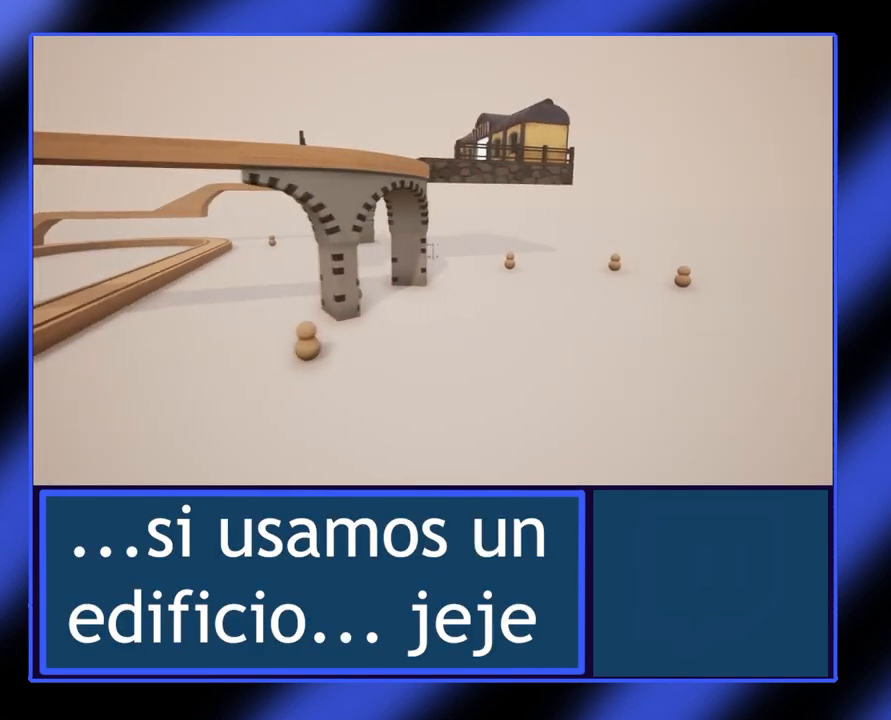
{"buttons": [], "left_stick": "center", "events": [[133, "left_stick", "center"]]}
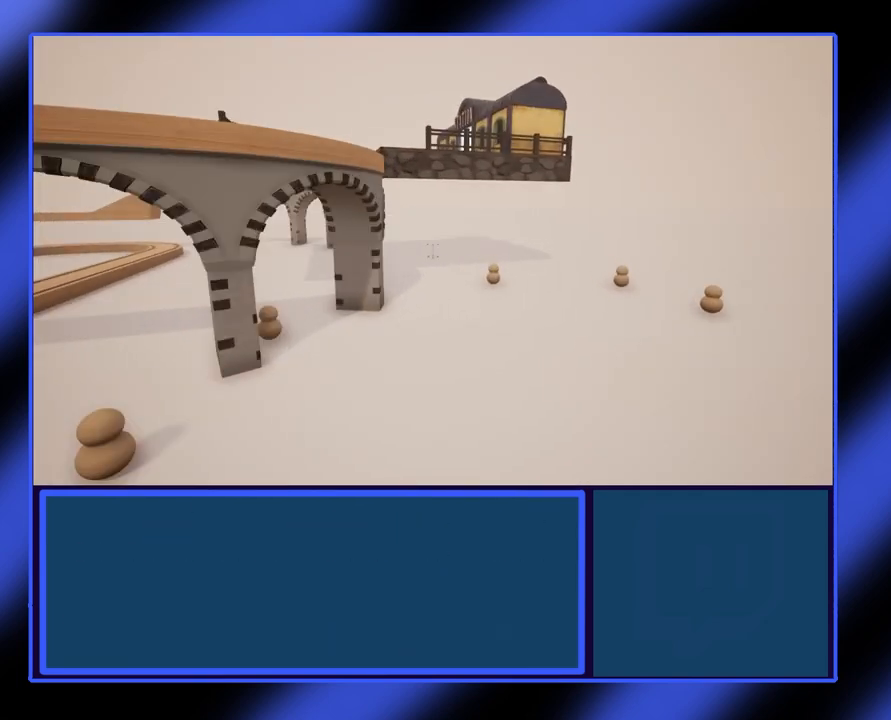
{"buttons": [], "left_stick": "center", "events": []}
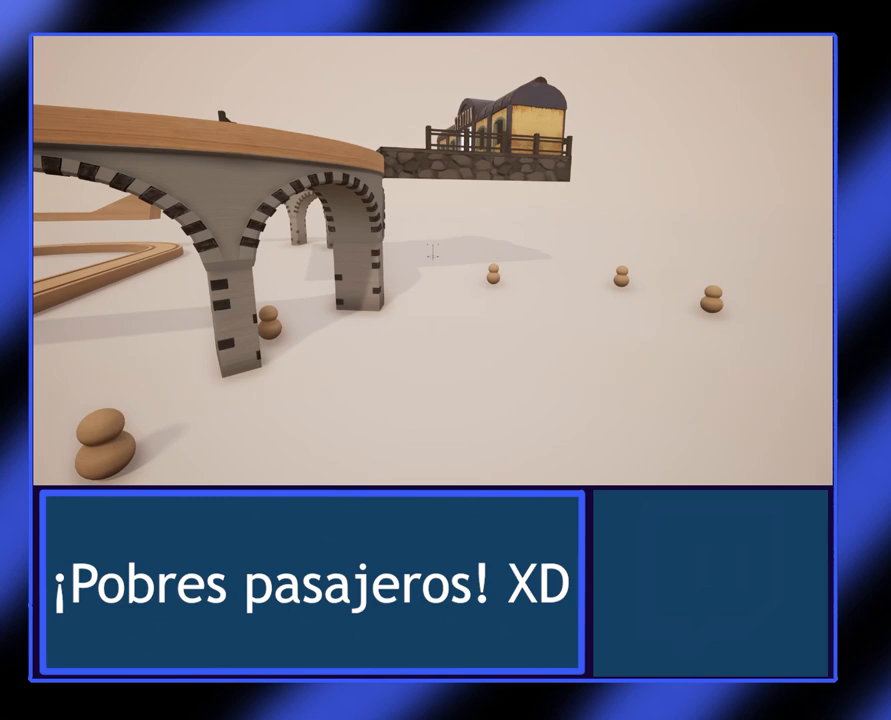
{"buttons": [], "left_stick": "up-right", "events": [[267, "left_stick", "up"], [333, "left_stick", "up-right"]]}
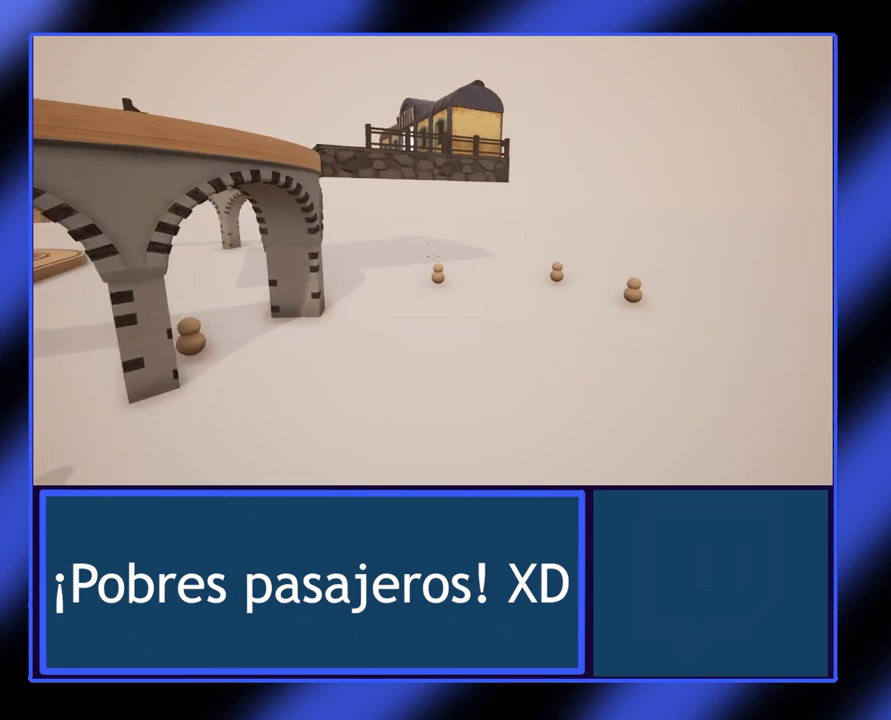
{"buttons": [], "left_stick": "right", "events": [[267, "left_stick", "right"]]}
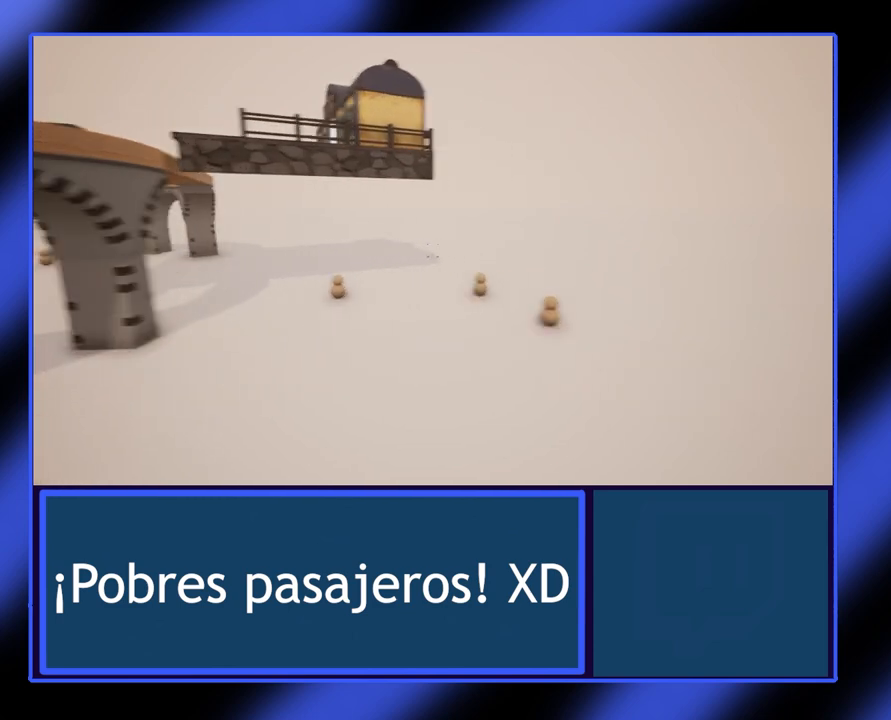
{"buttons": [], "left_stick": "up-right", "events": [[400, "left_stick", "up-right"]]}
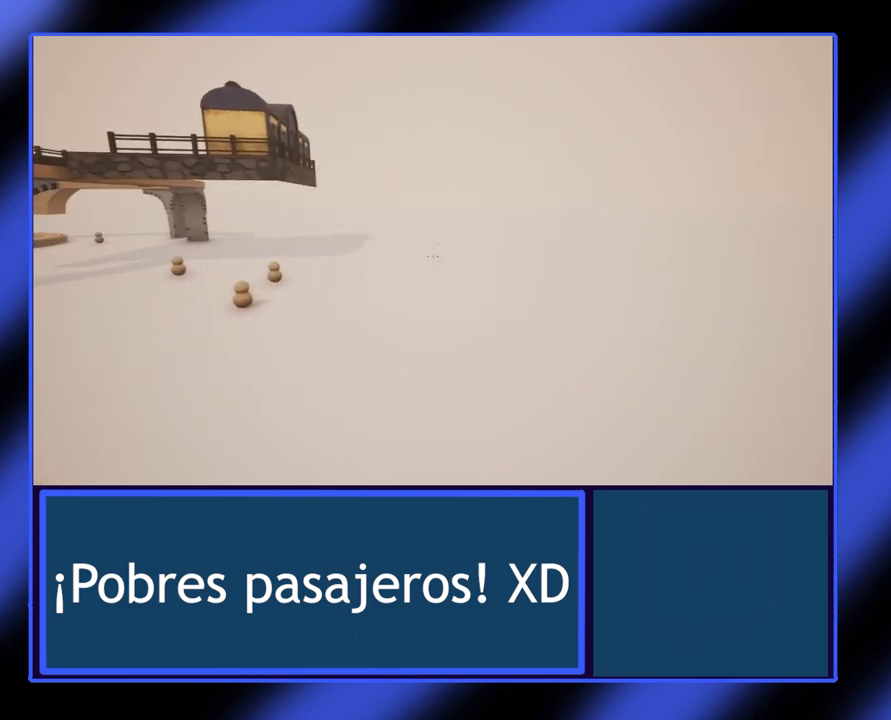
{"buttons": [], "left_stick": "center", "events": [[33, "left_stick", "up"], [367, "left_stick", "center"]]}
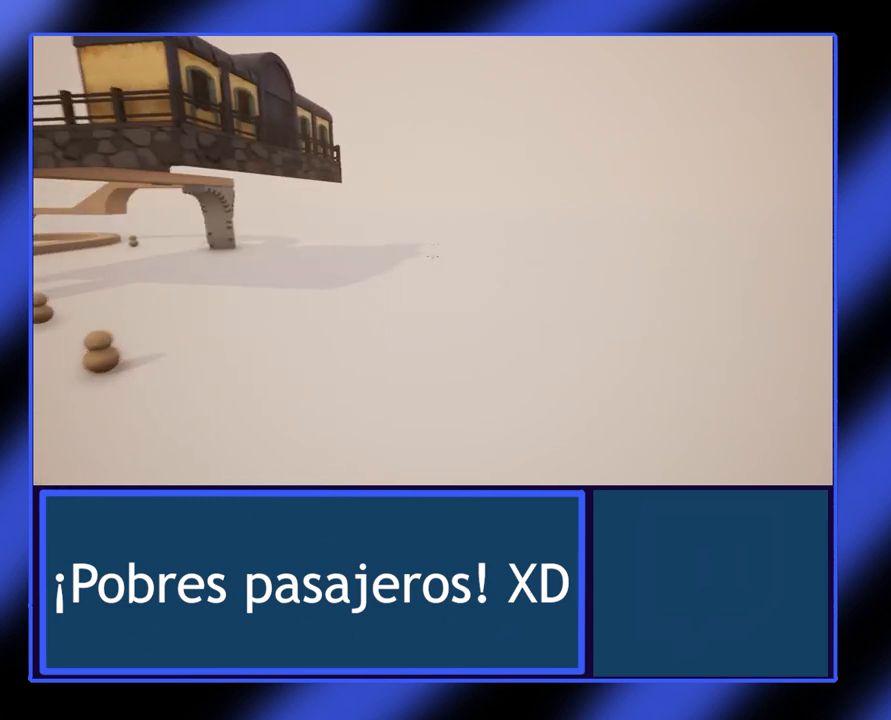
{"buttons": [], "left_stick": "center", "events": []}
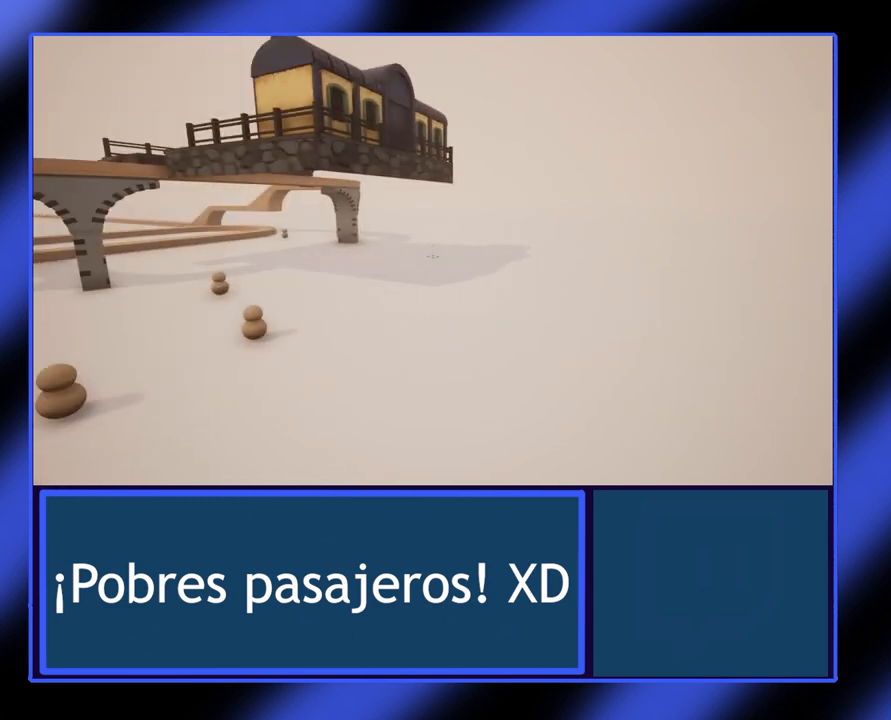
{"buttons": [], "left_stick": "center", "events": []}
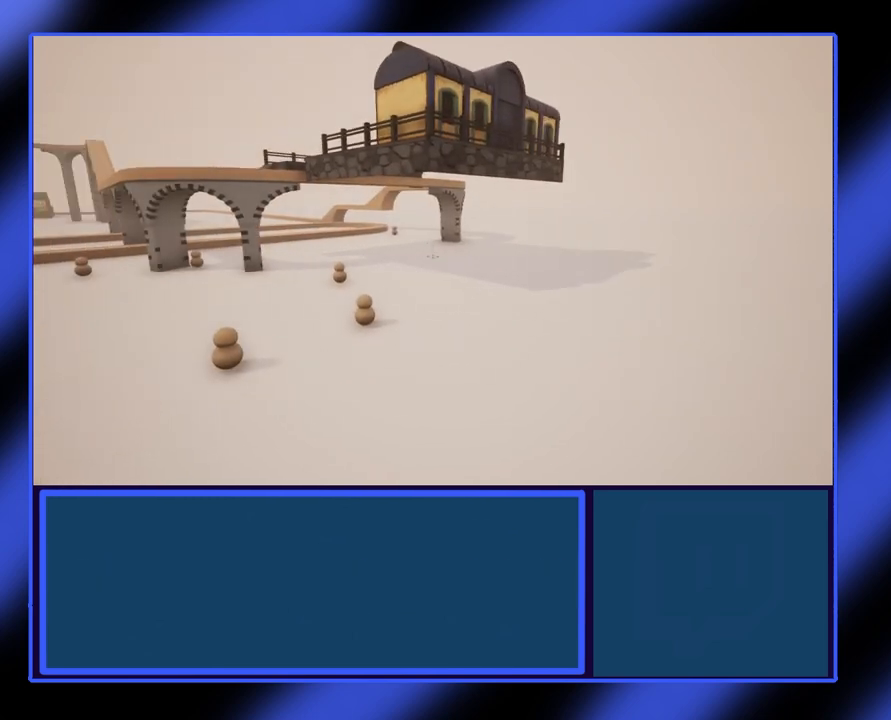
{"buttons": [], "left_stick": "left", "events": [[500, "left_stick", "left"]]}
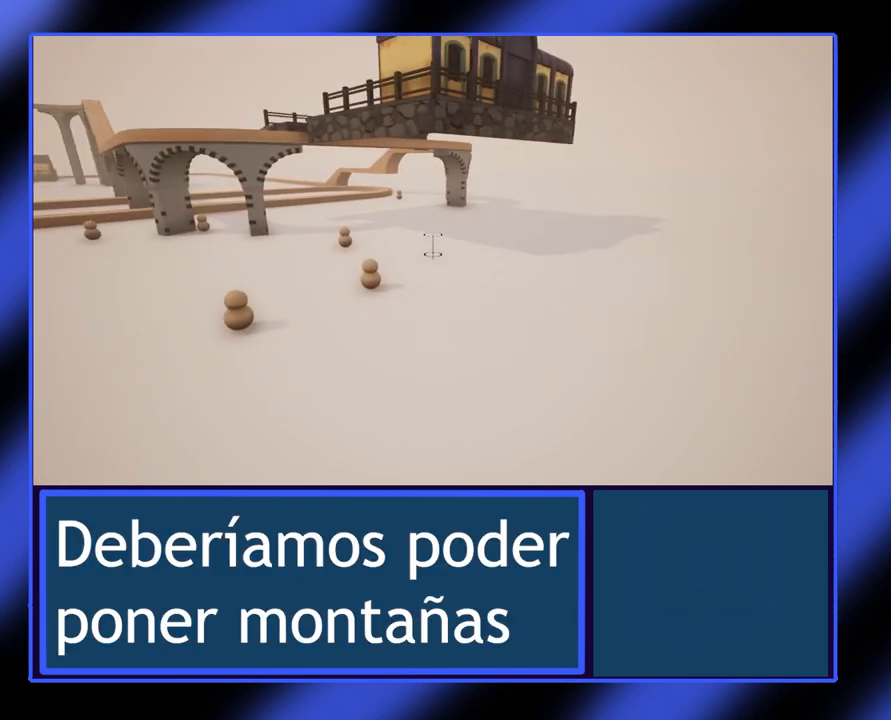
{"buttons": [], "left_stick": "center", "events": [[433, "left_stick", "center"]]}
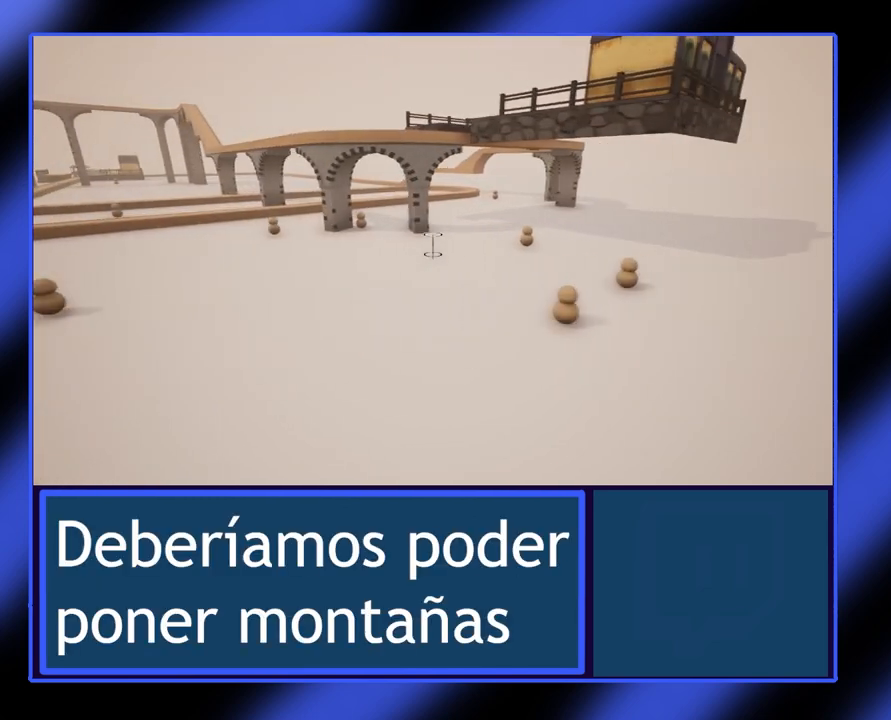
{"buttons": [], "left_stick": "left", "events": [[300, "left_stick", "left"]]}
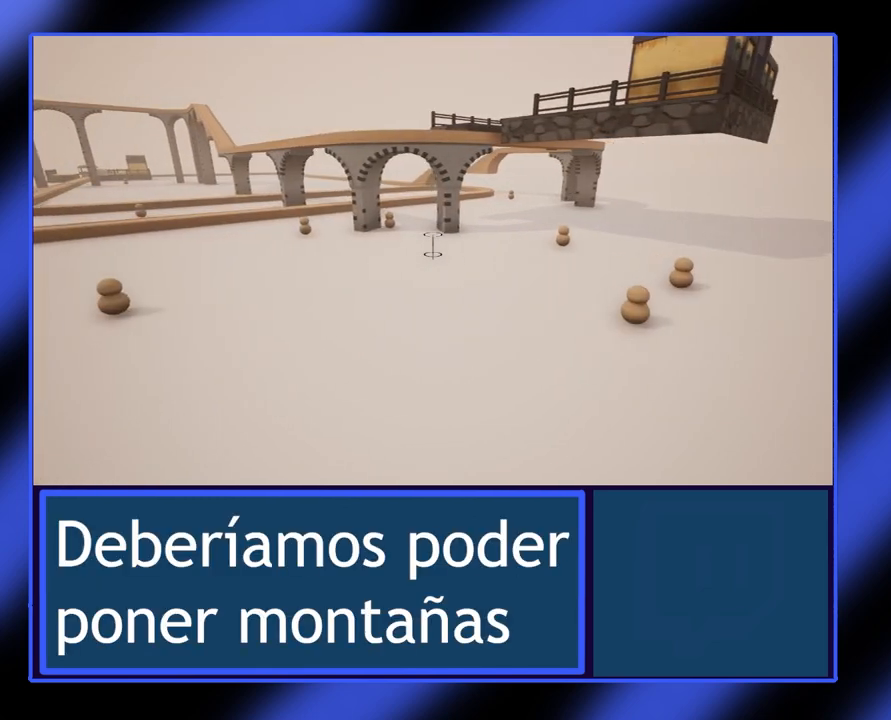
{"buttons": [], "left_stick": "left", "events": []}
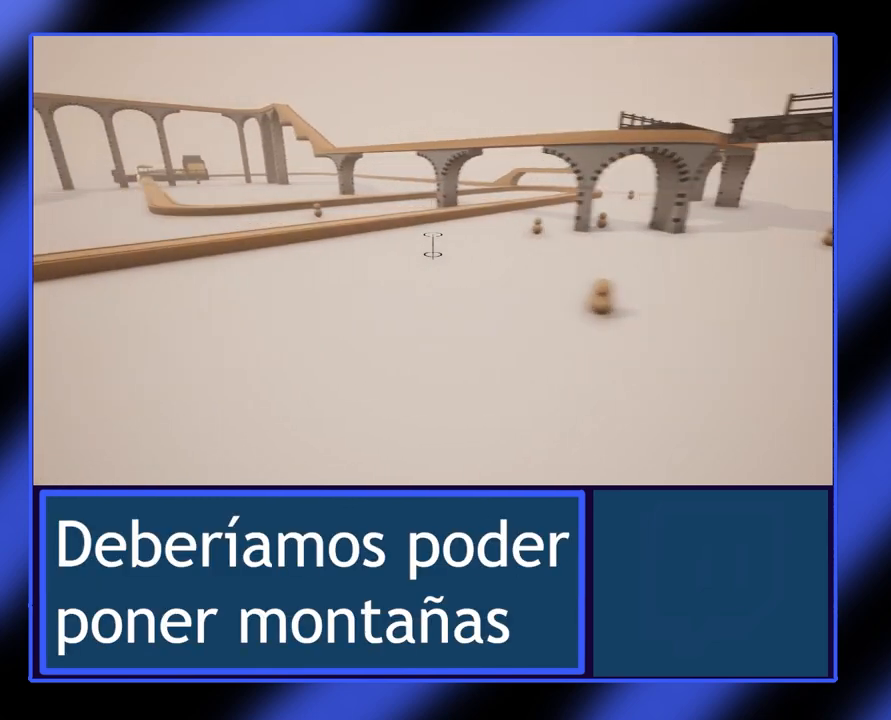
{"buttons": [], "left_stick": "left", "events": [[100, "left_stick", "up-left"], [367, "left_stick", "left"]]}
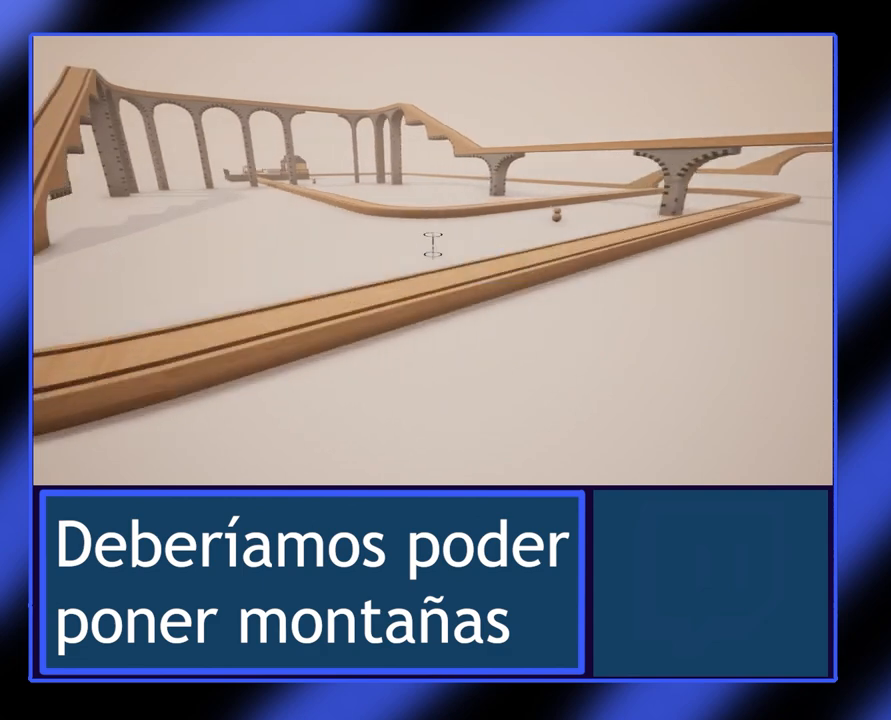
{"buttons": [], "left_stick": "left"}
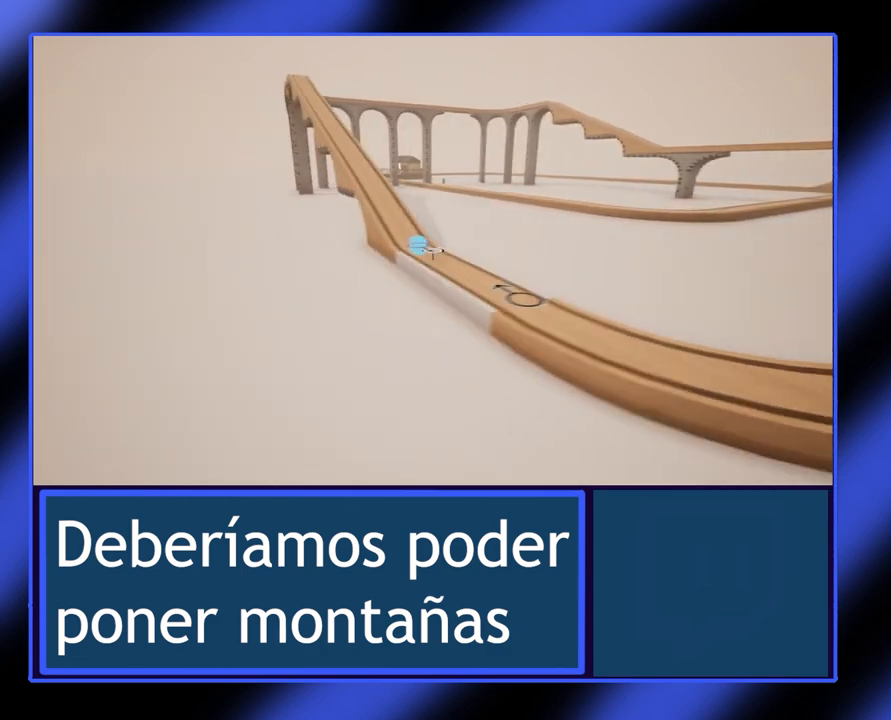
{"buttons": [], "left_stick": "up-left", "events": [[133, "left_stick", "up-left"]]}
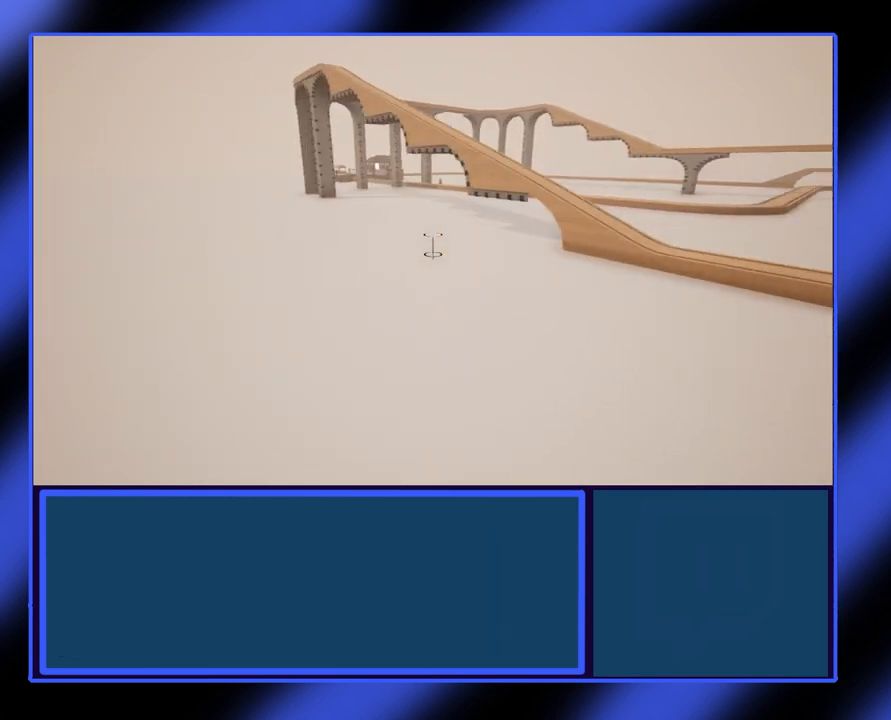
{"buttons": [], "left_stick": "up-left", "events": []}
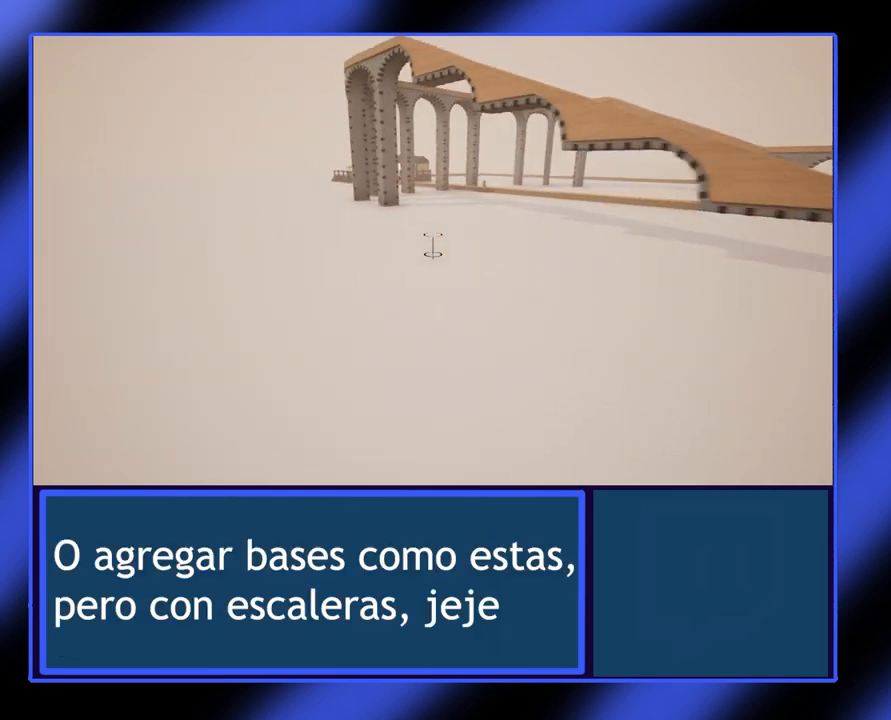
{"buttons": [], "left_stick": "center", "events": [[433, "left_stick", "center"]]}
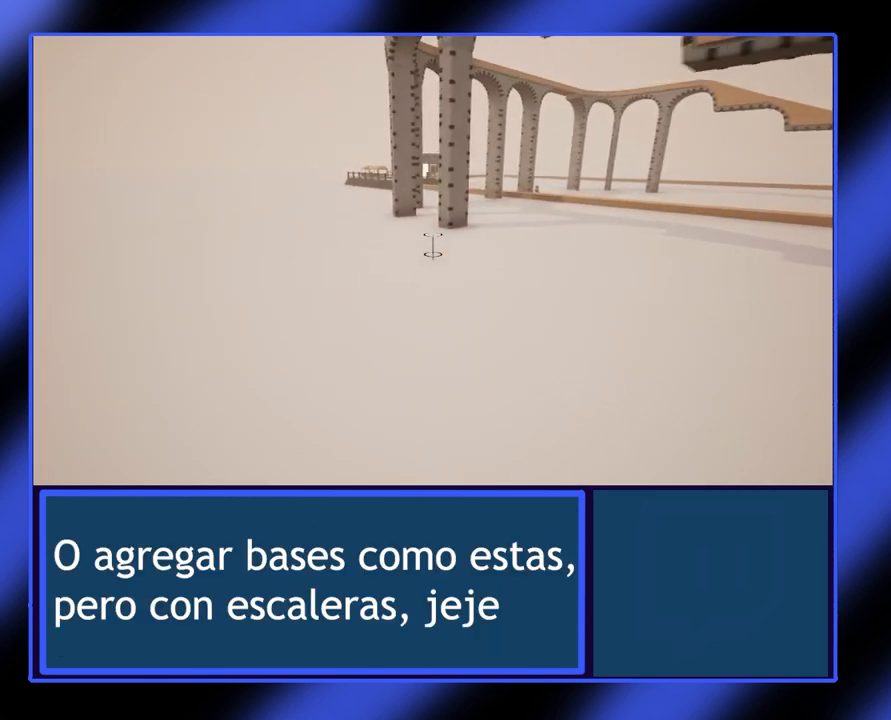
{"buttons": ["DPAD_UP"], "left_stick": "center", "events": [[200, "DPAD_UP", "down"], [367, "DPAD_UP", "up"], [500, "DPAD_UP", "down"]]}
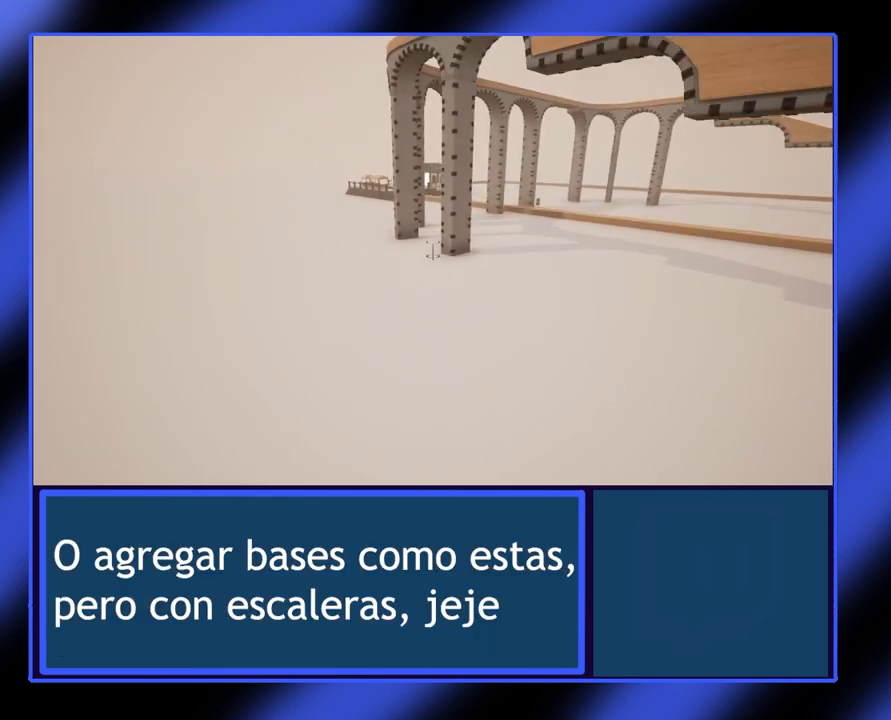
{"buttons": [], "left_stick": "up-left", "events": [[167, "DPAD_UP", "up"], [333, "left_stick", "up-left"]]}
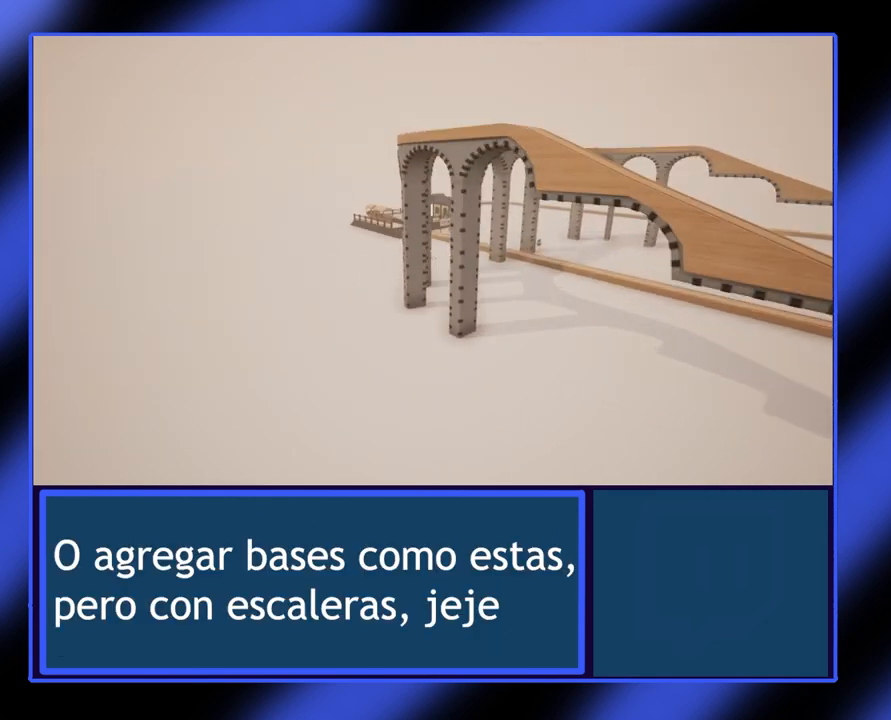
{"buttons": [], "left_stick": "up", "events": [[200, "left_stick", "up"]]}
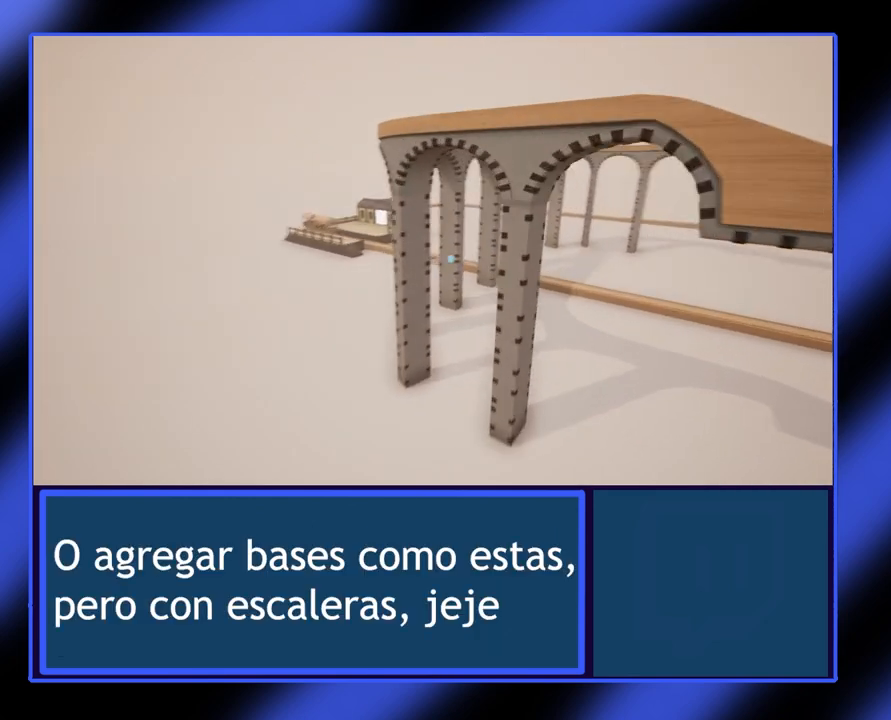
{"buttons": [], "left_stick": "left", "events": [[100, "left_stick", "up-left"], [200, "left_stick", "left"]]}
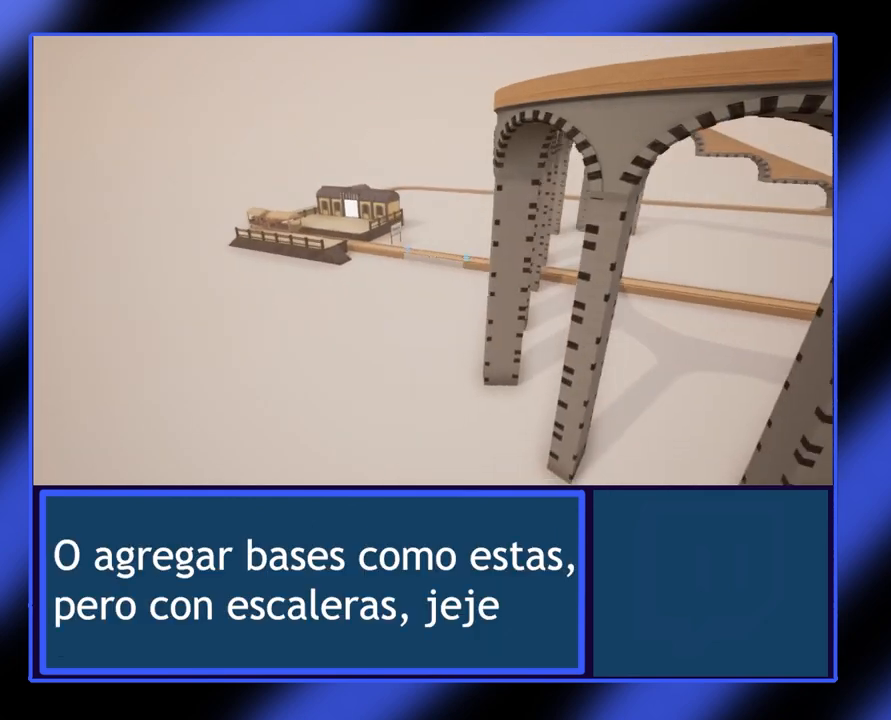
{"buttons": [], "left_stick": "up-left", "events": [[67, "left_stick", "up-left"]]}
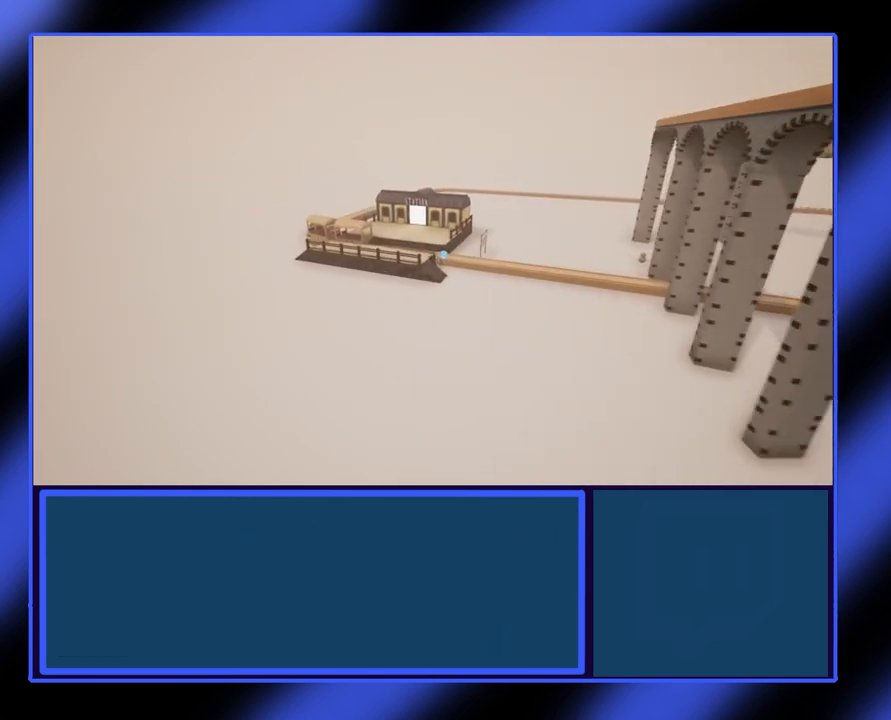
{"buttons": [], "left_stick": "center", "events": [[67, "left_stick", "up"], [500, "left_stick", "center"]]}
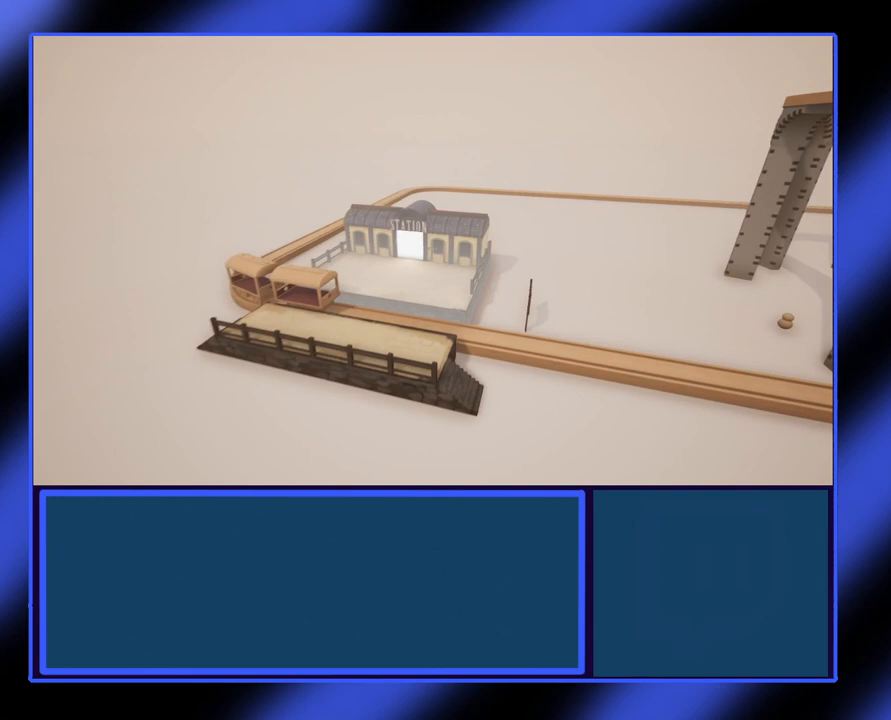
{"buttons": [], "left_stick": "center", "events": []}
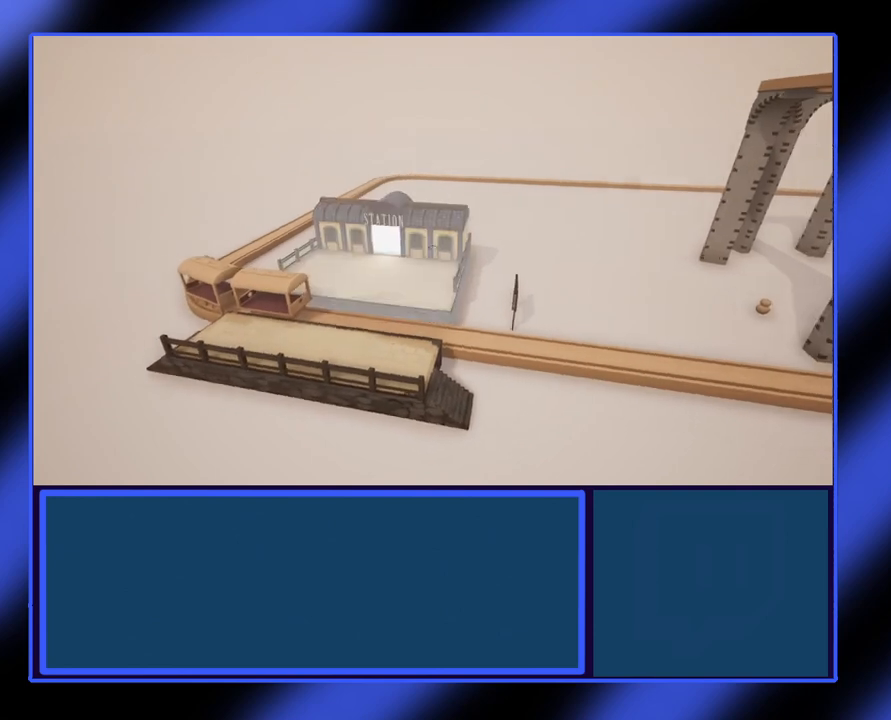
{"buttons": [], "left_stick": "center", "events": []}
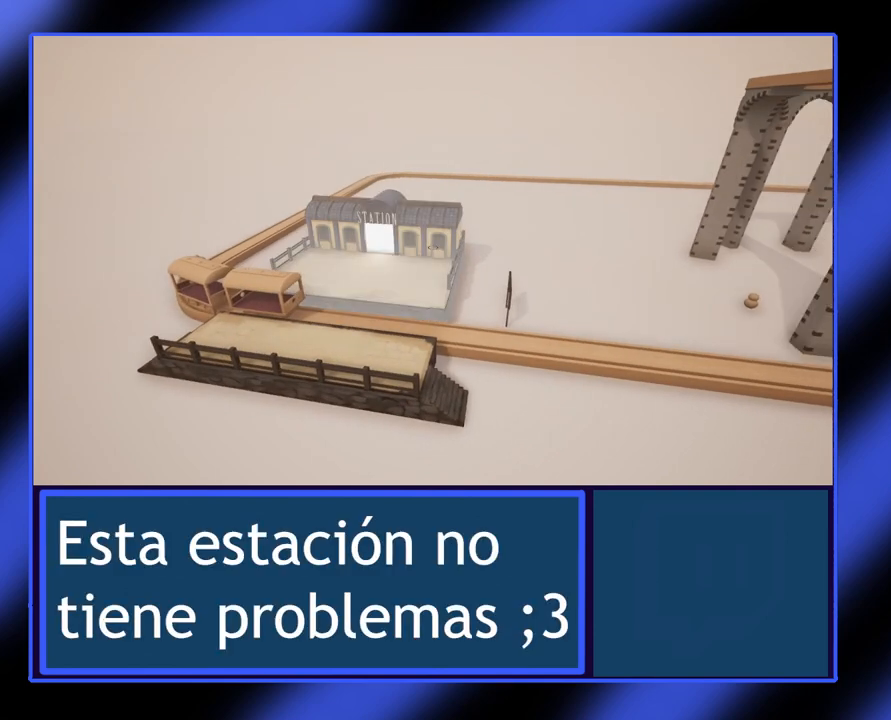
{"buttons": [], "left_stick": "up-left", "events": [[133, "left_stick", "up-left"]]}